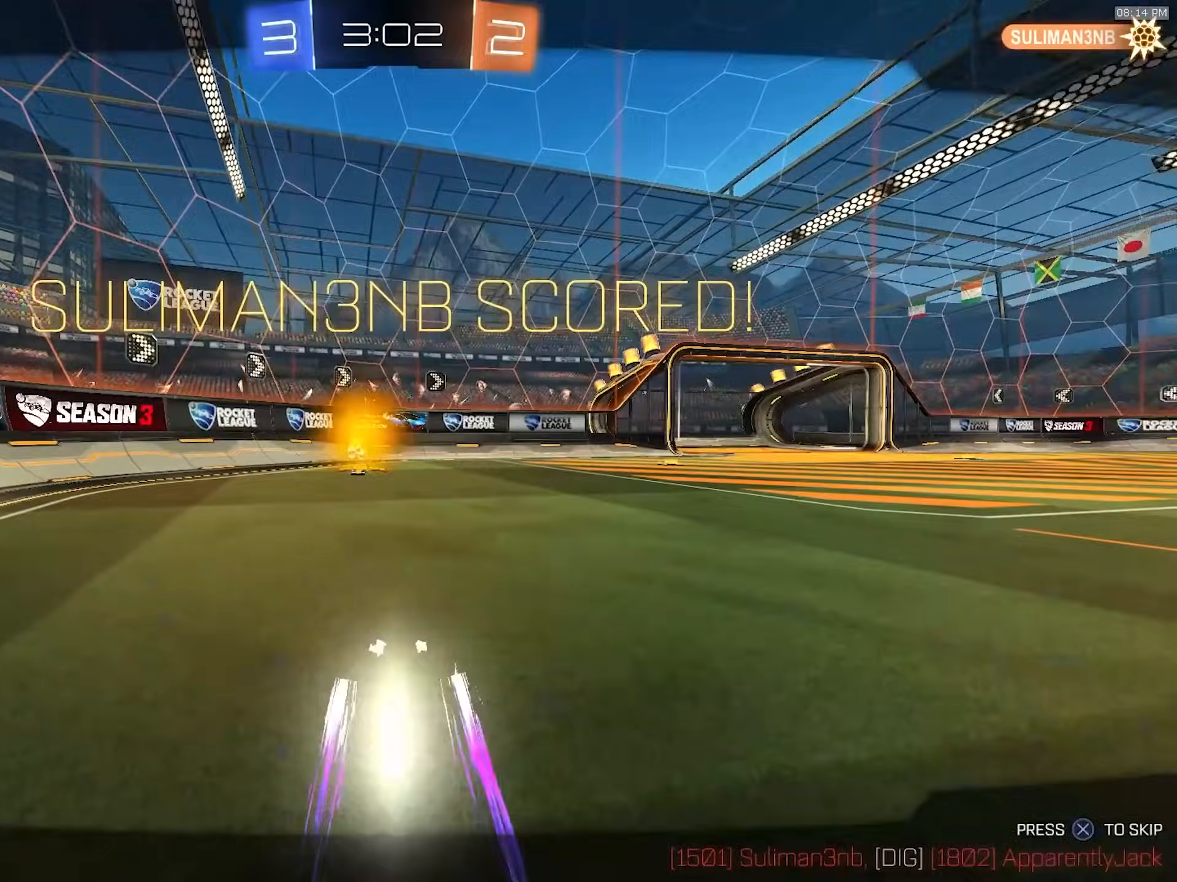
Gameplay with a controller (PlayStation layout); each line is a JSON object with the inputs held at the frame after it (dt_ms = milliseconds from this image to that frame). "events" lists button and stick changes between this image and that frame as [ms after this image, input, new state], when the widget could be followed in between. Not read: L3 R3 TOUCHPAD.
{"dt_ms": 500, "buttons": [], "left_stick": "center", "right_stick": "center", "events": []}
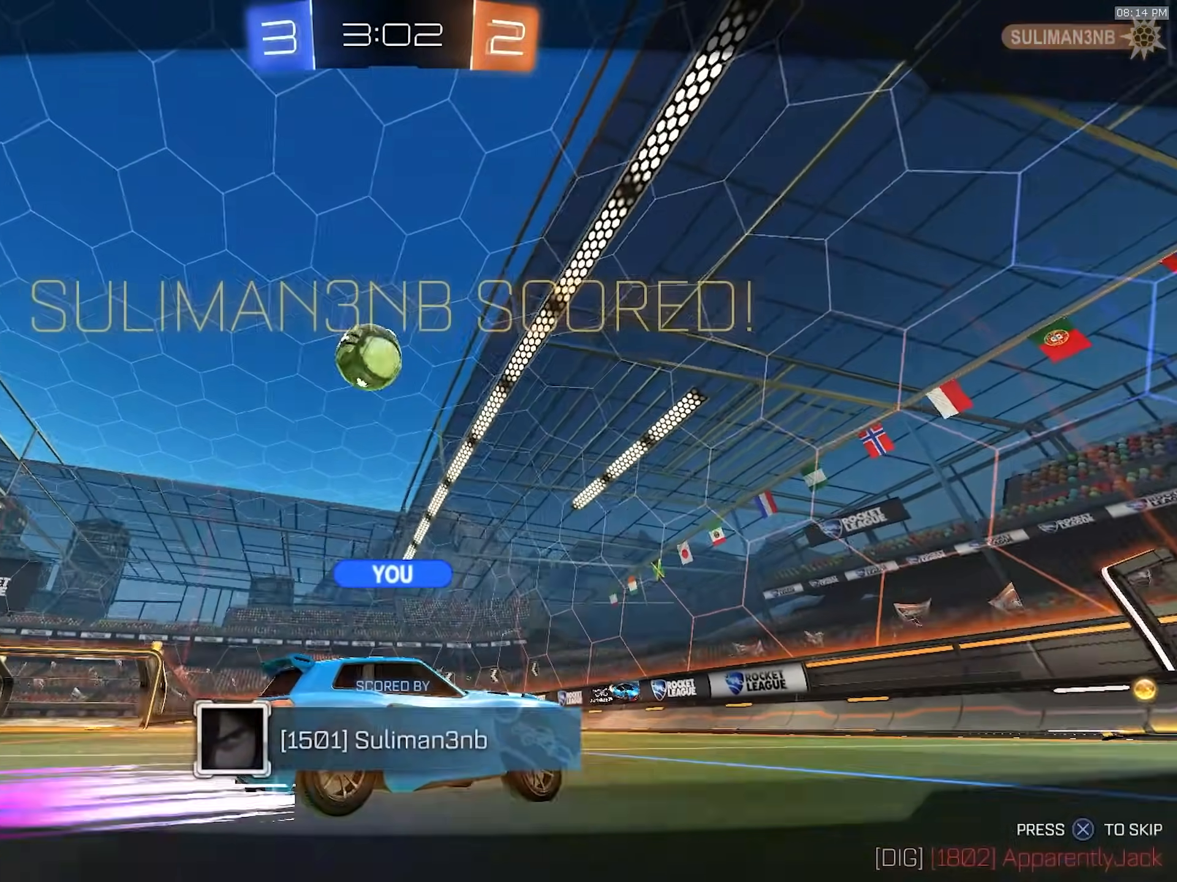
{"dt_ms": 500, "buttons": [], "left_stick": "center", "right_stick": "center", "events": []}
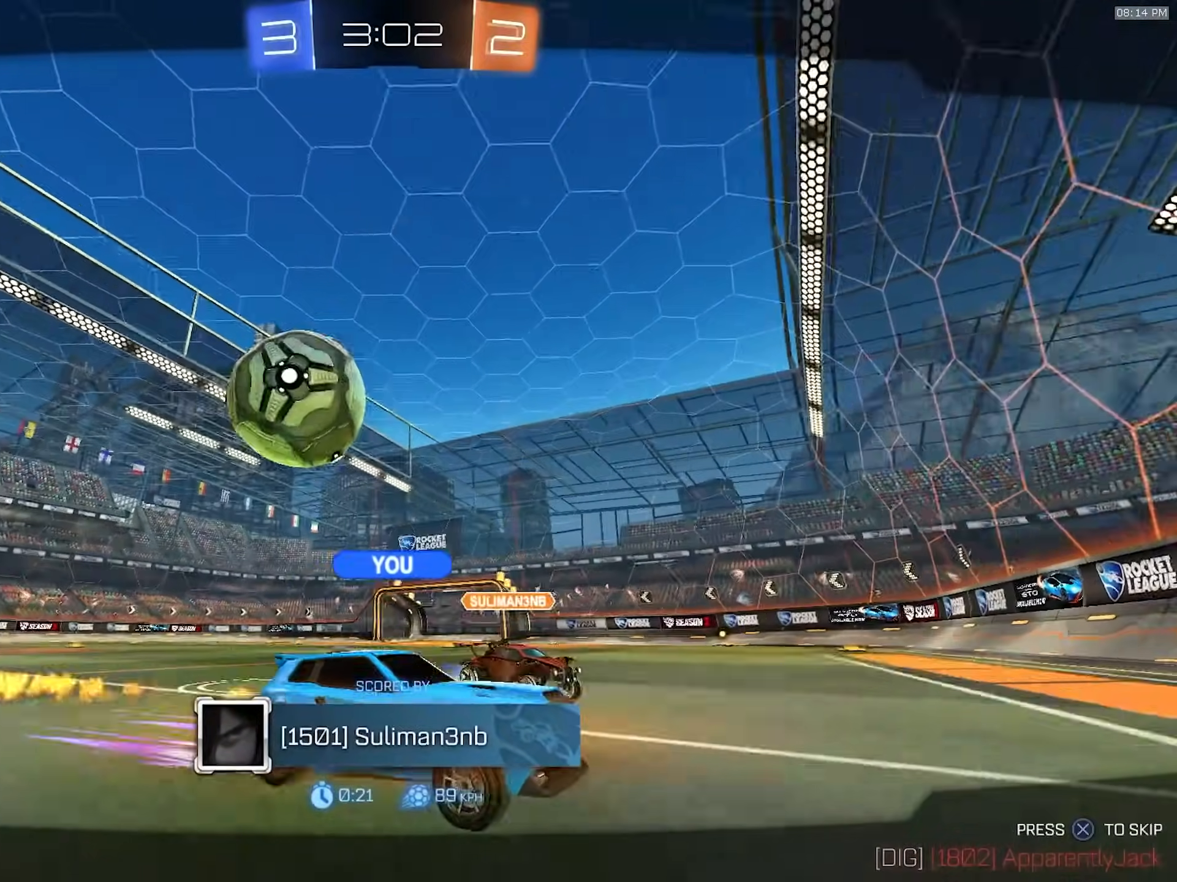
{"dt_ms": 1000, "buttons": [], "left_stick": "center", "right_stick": "center", "events": [[283, "right_stick", "up-right"], [517, "right_stick", "center"]]}
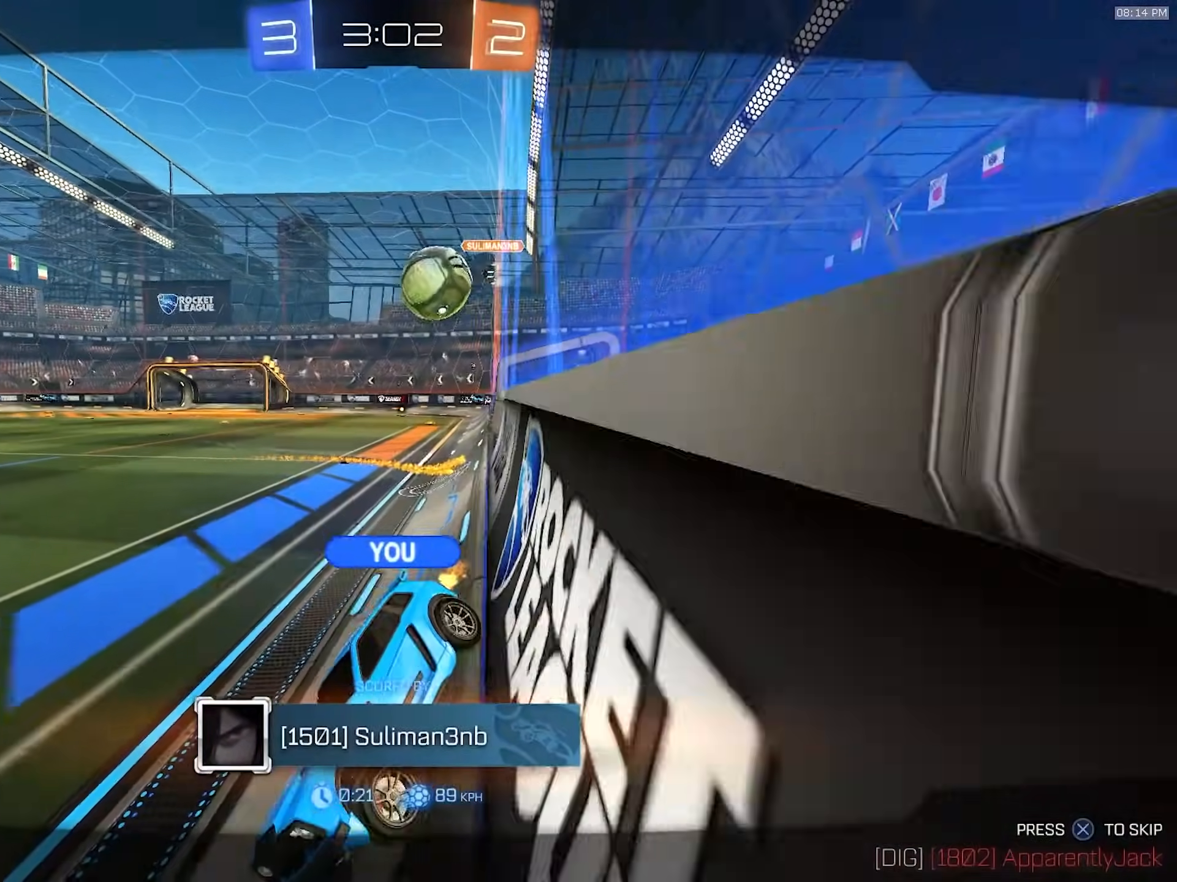
{"dt_ms": 500, "buttons": [], "left_stick": "center", "right_stick": "center", "events": []}
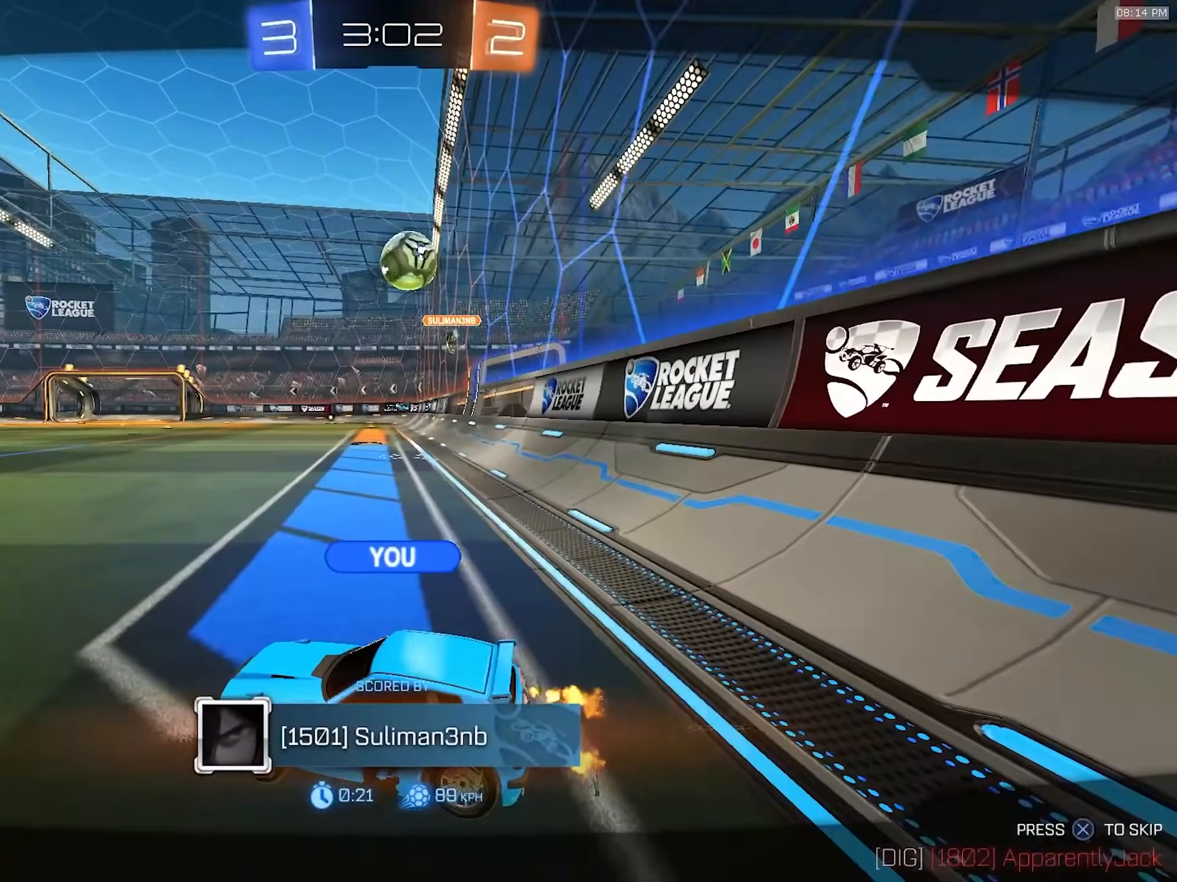
{"dt_ms": 500, "buttons": [], "left_stick": "center", "right_stick": "up", "events": [[367, "right_stick", "up"]]}
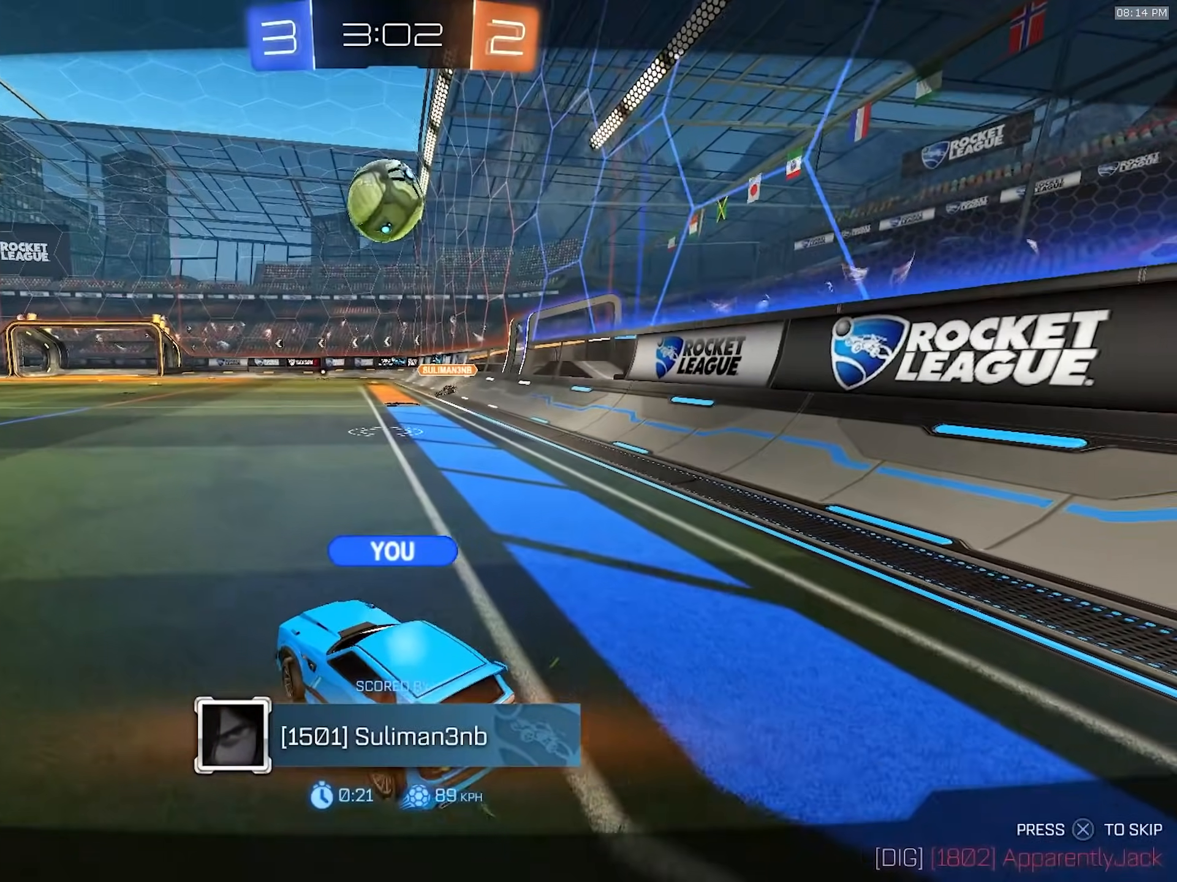
{"dt_ms": 500, "buttons": [], "left_stick": "center", "right_stick": "center", "events": [[217, "right_stick", "center"]]}
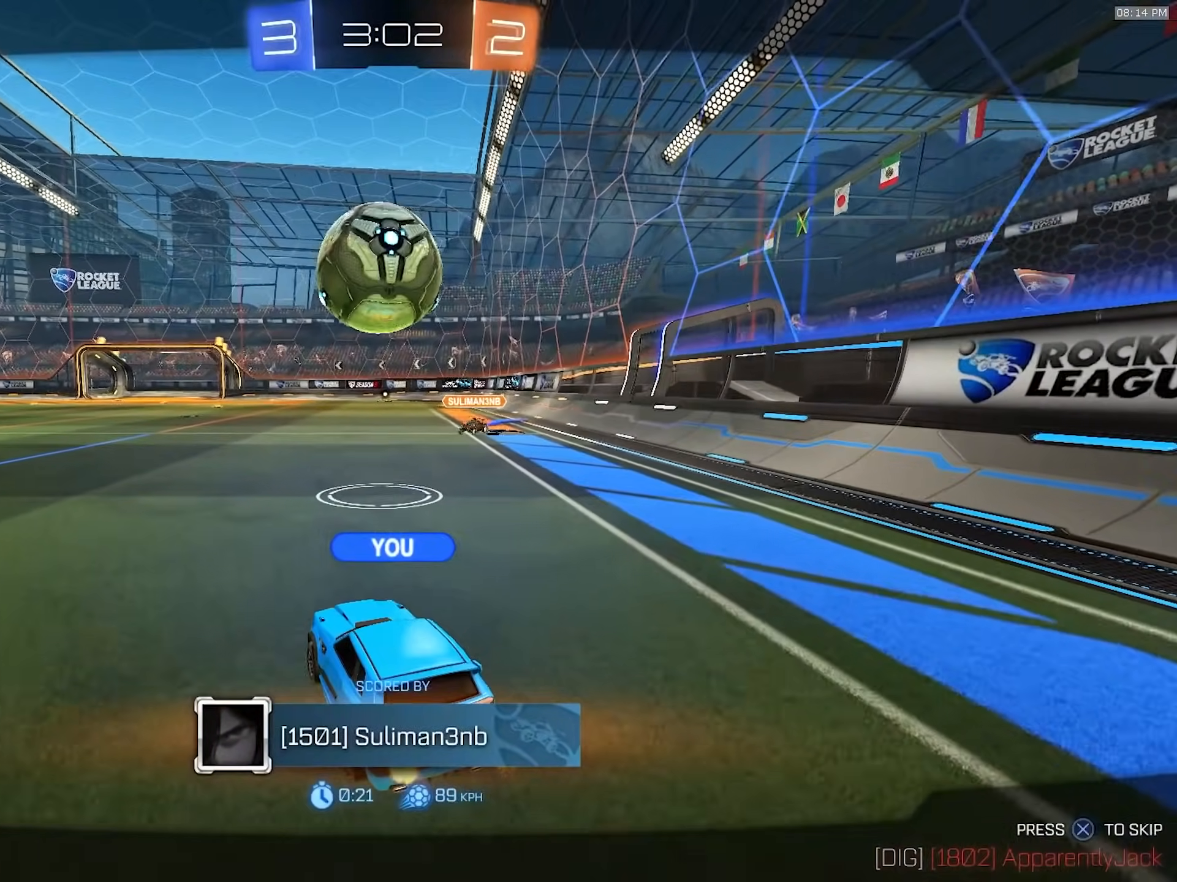
{"dt_ms": 500, "buttons": [], "left_stick": "center", "right_stick": "center", "events": []}
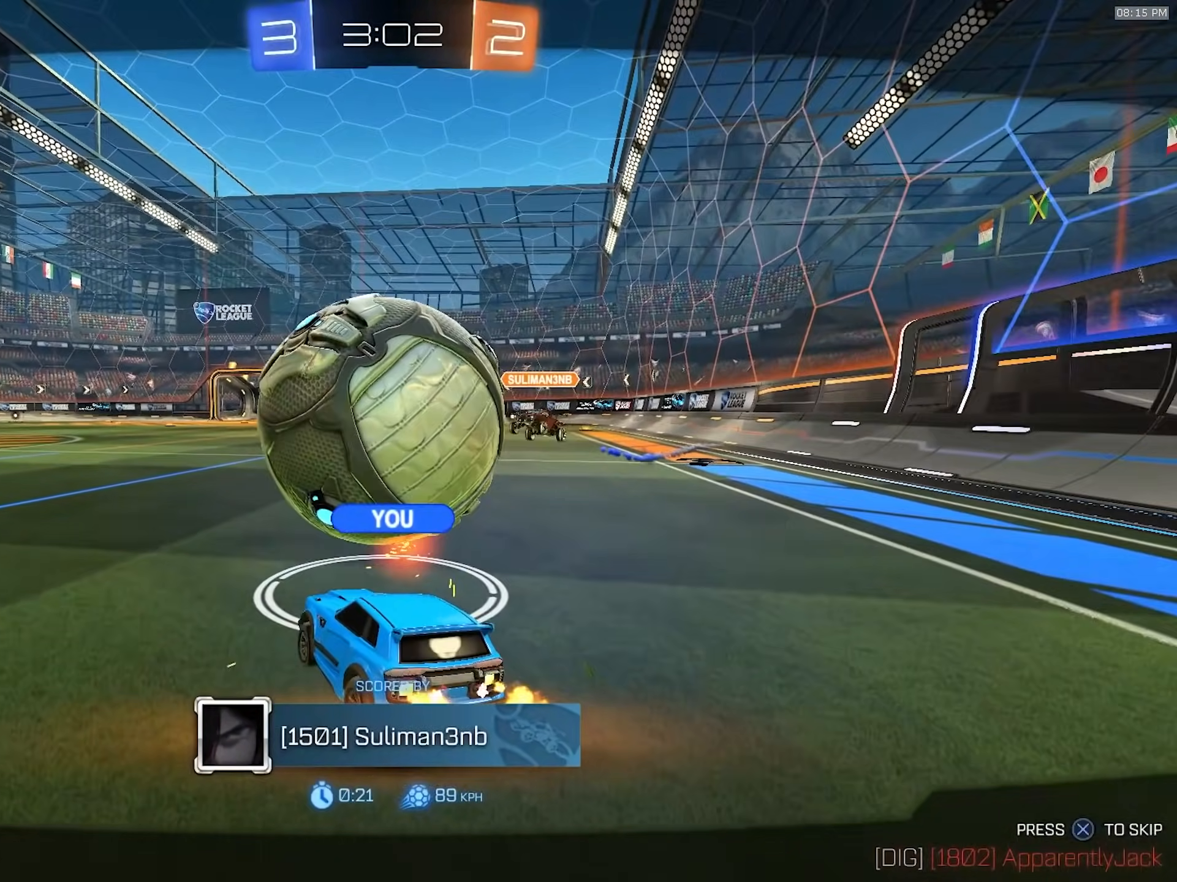
{"dt_ms": 500, "buttons": ["R1"], "left_stick": "center", "right_stick": "center", "events": [[183, "R1", "down"], [233, "CROSS", "down"], [333, "CROSS", "up"]]}
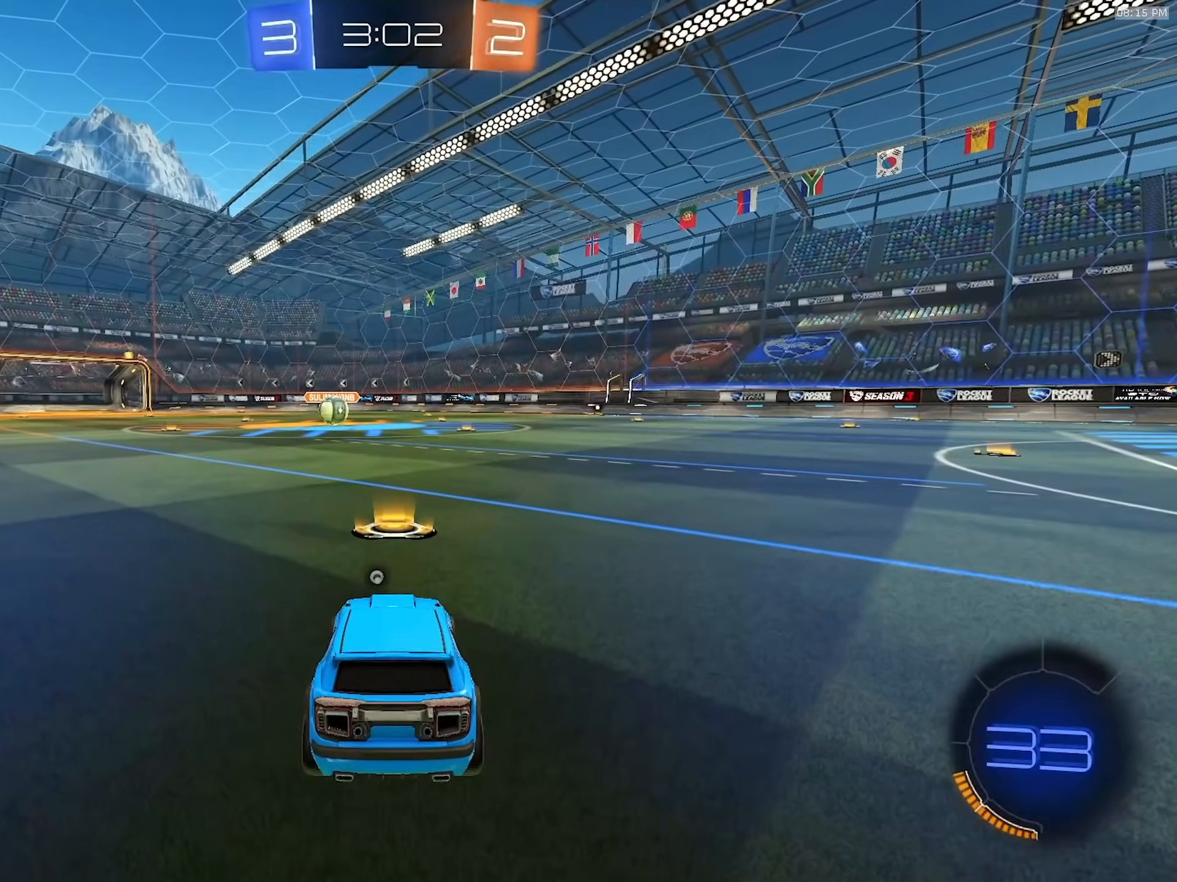
{"dt_ms": 500, "buttons": ["R1", "R2"], "left_stick": "center", "right_stick": "center", "events": [[100, "R2", "down"]]}
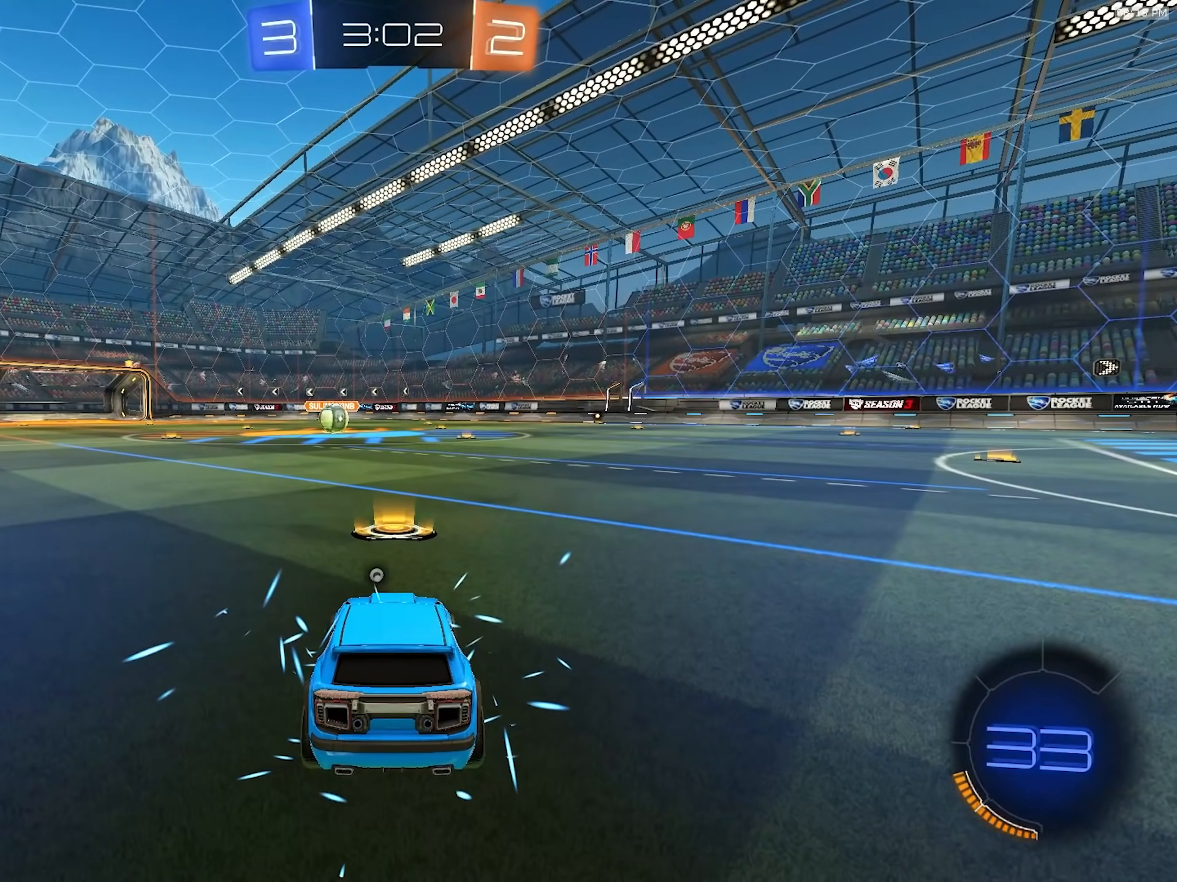
{"dt_ms": 500, "buttons": ["R1", "R2"], "left_stick": "center", "right_stick": "center", "events": []}
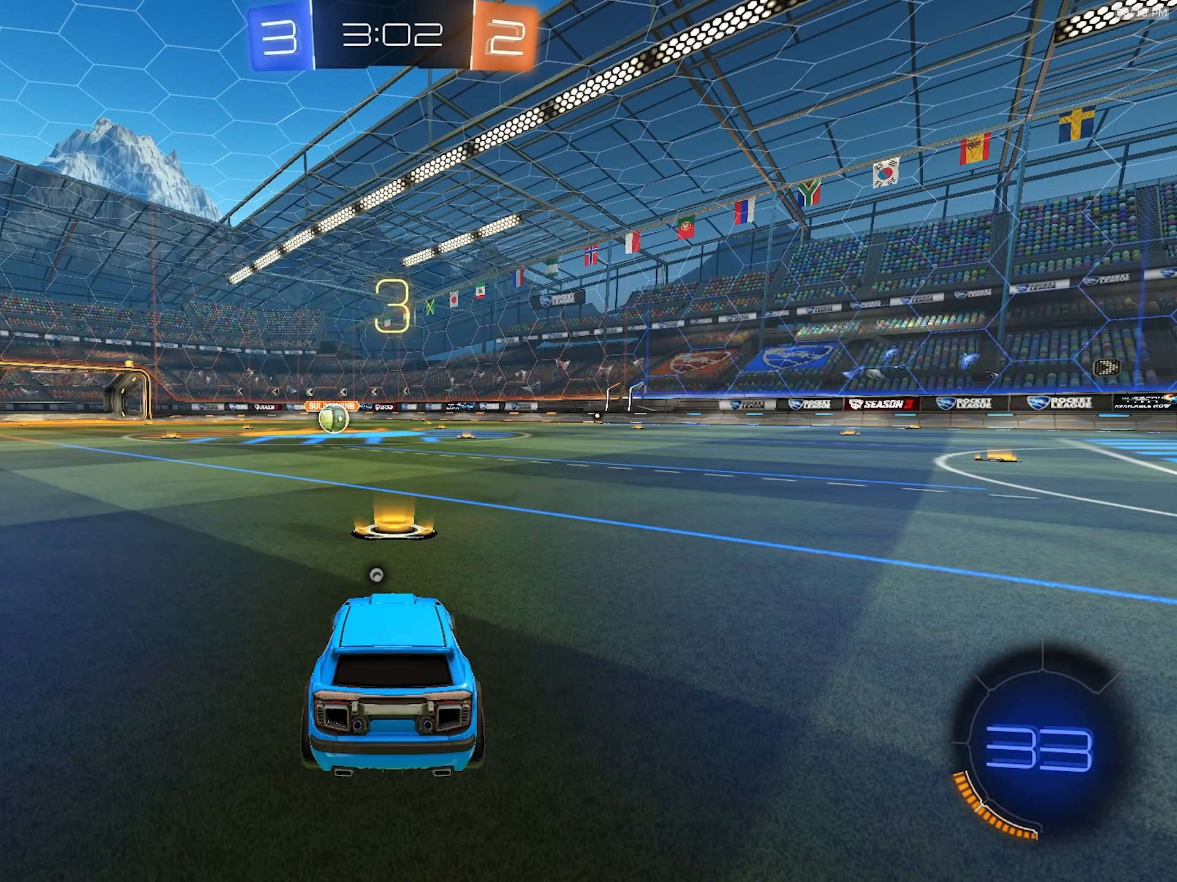
{"dt_ms": 500, "buttons": ["R1", "R2"], "left_stick": "center", "right_stick": "center", "events": [[183, "TRIANGLE", "down"], [267, "TRIANGLE", "up"]]}
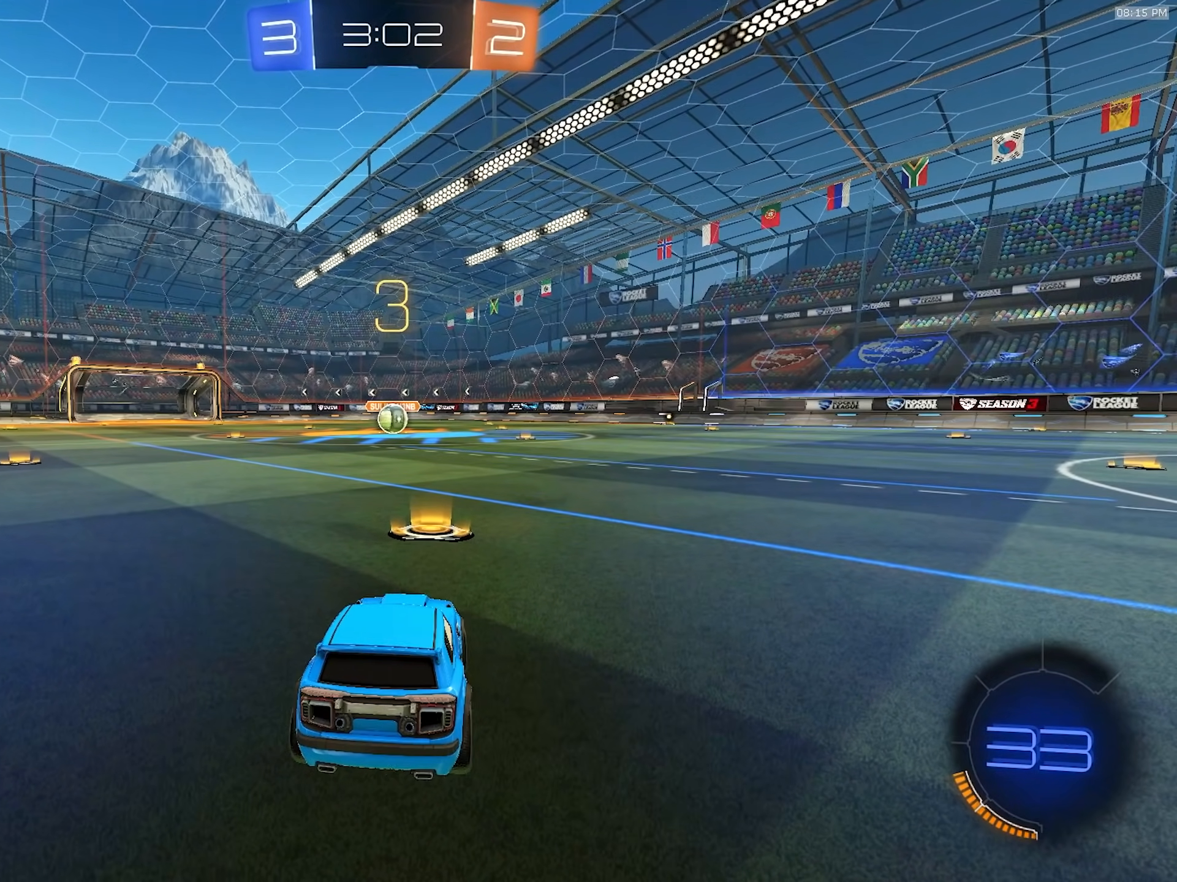
{"dt_ms": 500, "buttons": ["R1", "R2"], "left_stick": "right", "right_stick": "center", "events": [[17, "left_stick", "left"], [117, "left_stick", "up-right"], [200, "left_stick", "left"], [317, "left_stick", "right"], [400, "left_stick", "left"], [483, "left_stick", "right"]]}
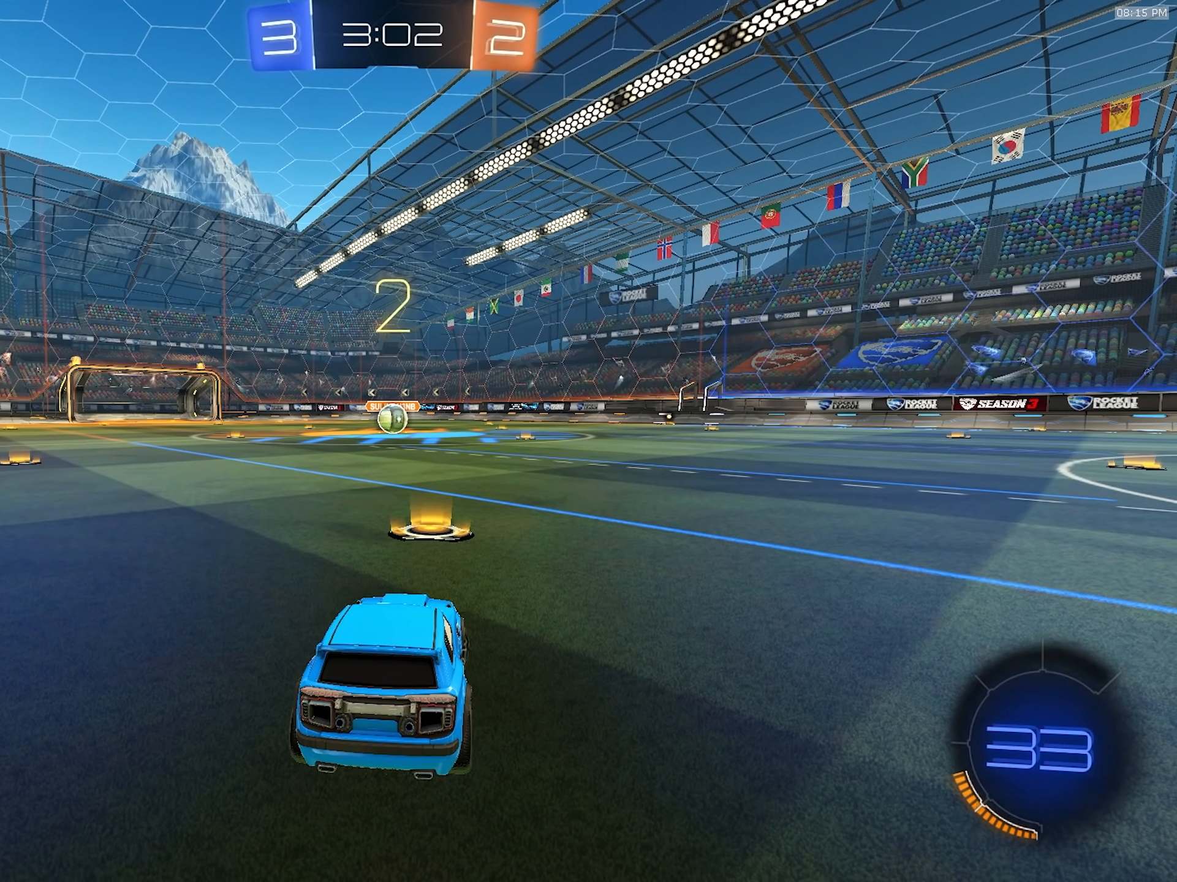
{"dt_ms": 500, "buttons": ["R1", "R2"], "left_stick": "center", "right_stick": "center", "events": [[100, "left_stick", "center"]]}
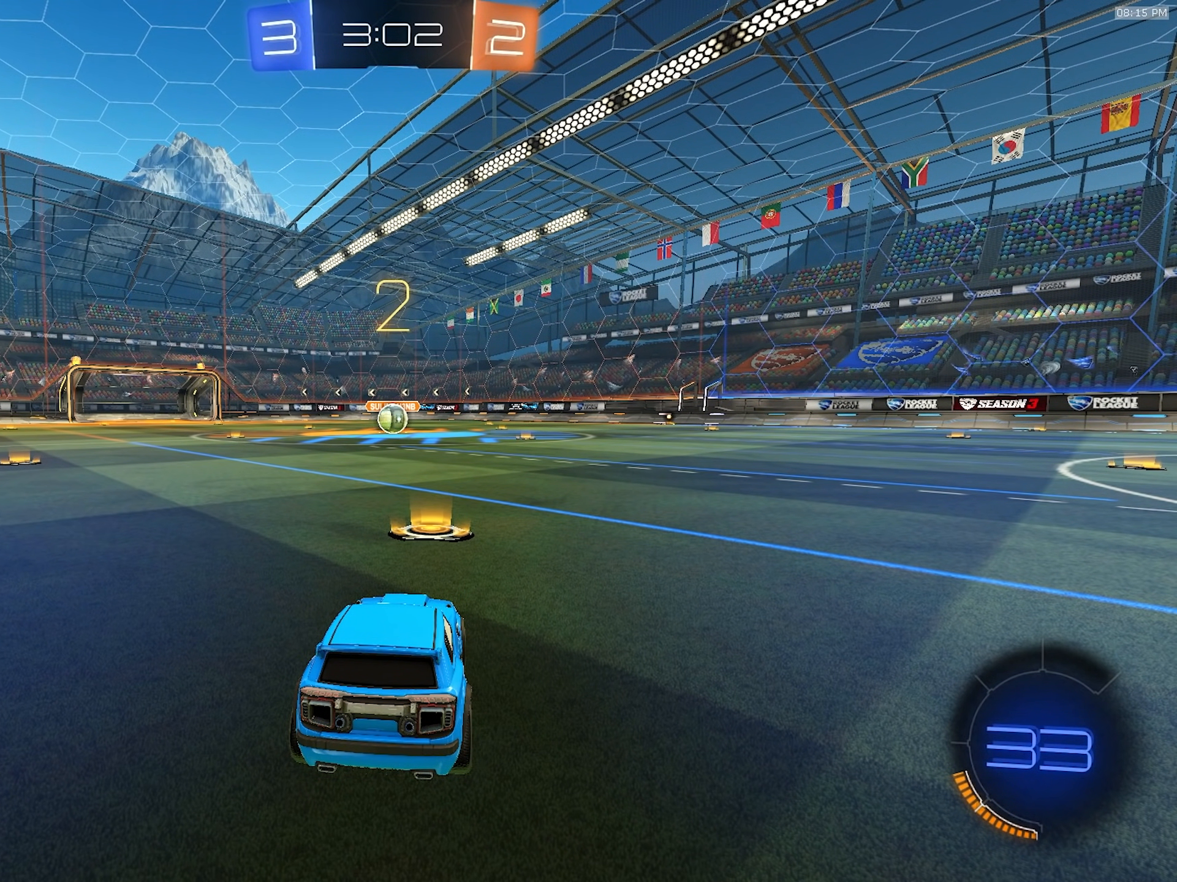
{"dt_ms": 500, "buttons": ["R1", "R2"], "left_stick": "center", "right_stick": "center", "events": []}
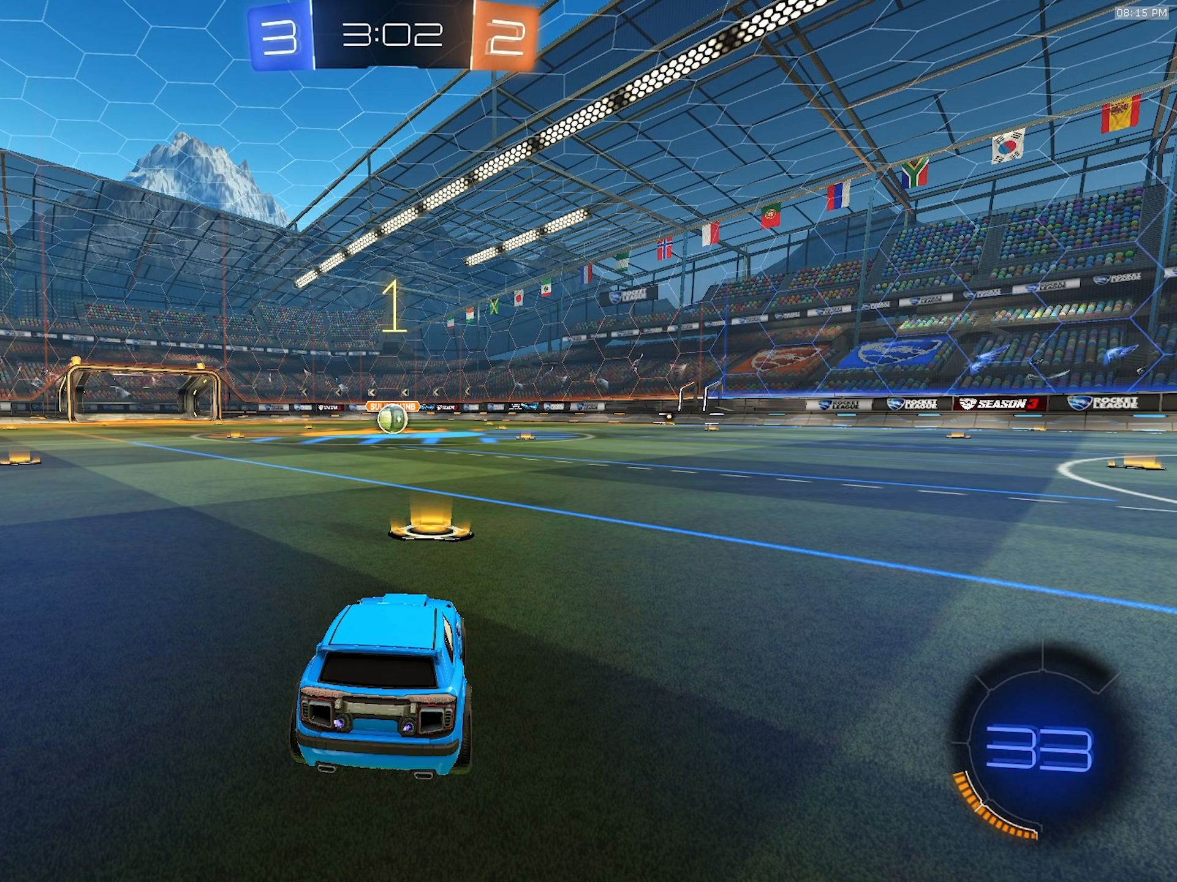
{"dt_ms": 500, "buttons": ["R1", "R2"], "left_stick": "center", "right_stick": "center", "events": []}
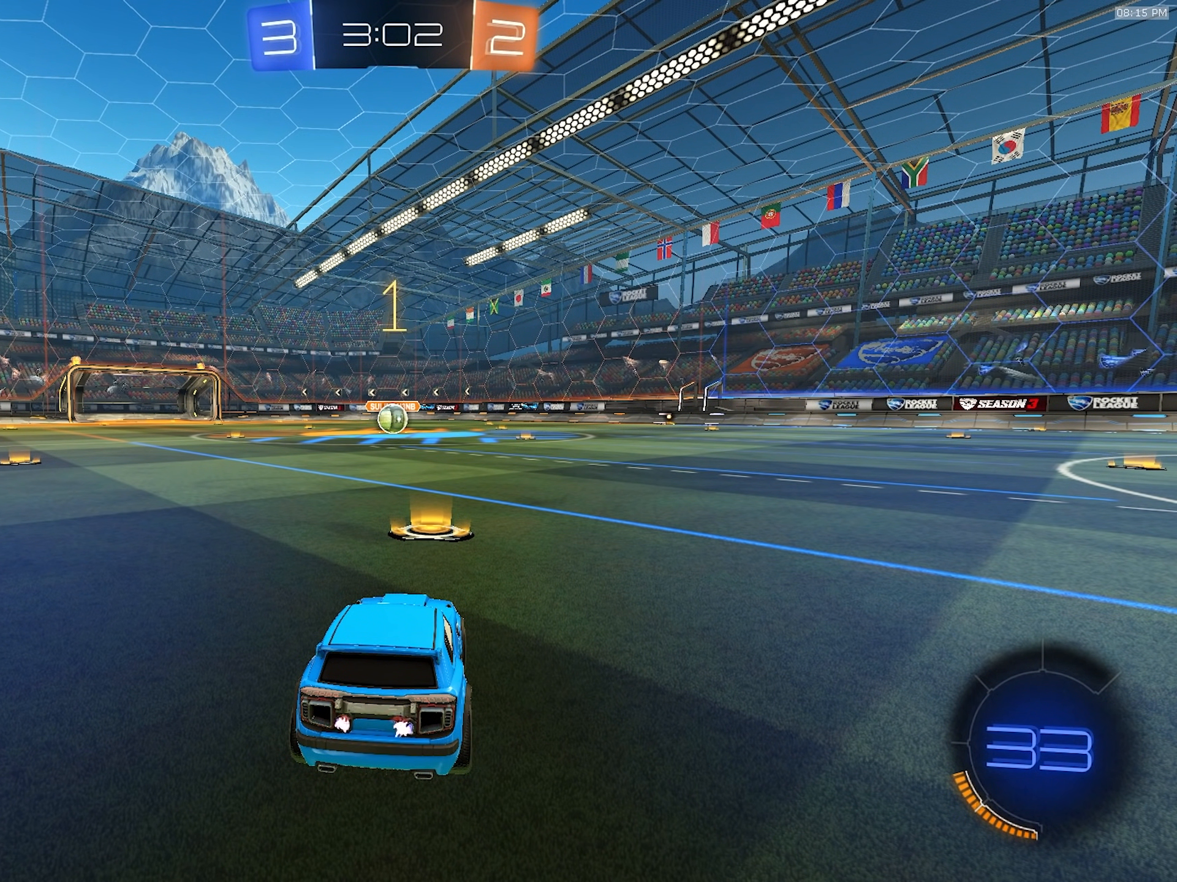
{"dt_ms": 500, "buttons": ["R1", "R2"], "left_stick": "center", "right_stick": "center", "events": []}
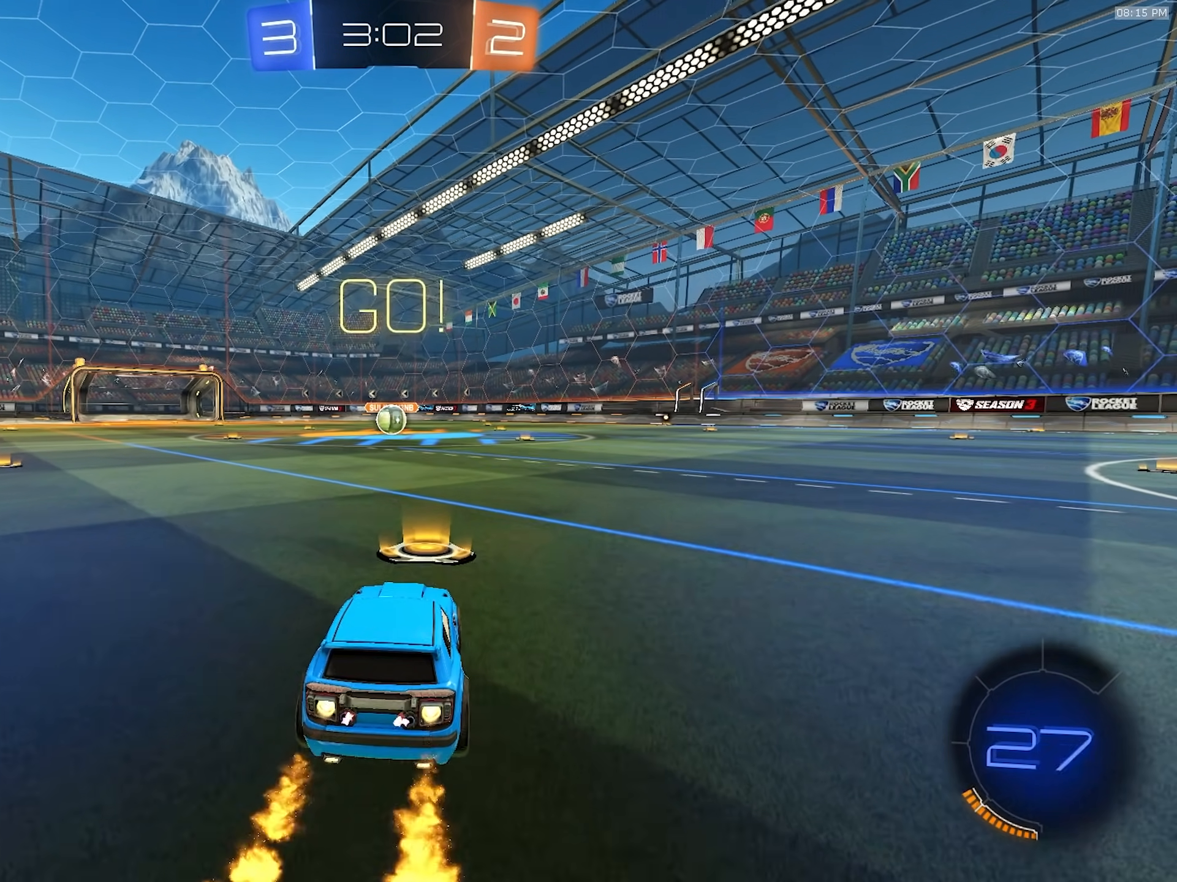
{"dt_ms": 500, "buttons": ["L1", "R1", "R2"], "left_stick": "down-left", "right_stick": "center", "events": [[83, "CROSS", "down"], [83, "left_stick", "right"], [150, "L1", "down"], [150, "left_stick", "up-left"], [167, "CROSS", "up"], [183, "CROSS", "down"], [233, "left_stick", "down"], [300, "CROSS", "up"], [450, "left_stick", "down-left"]]}
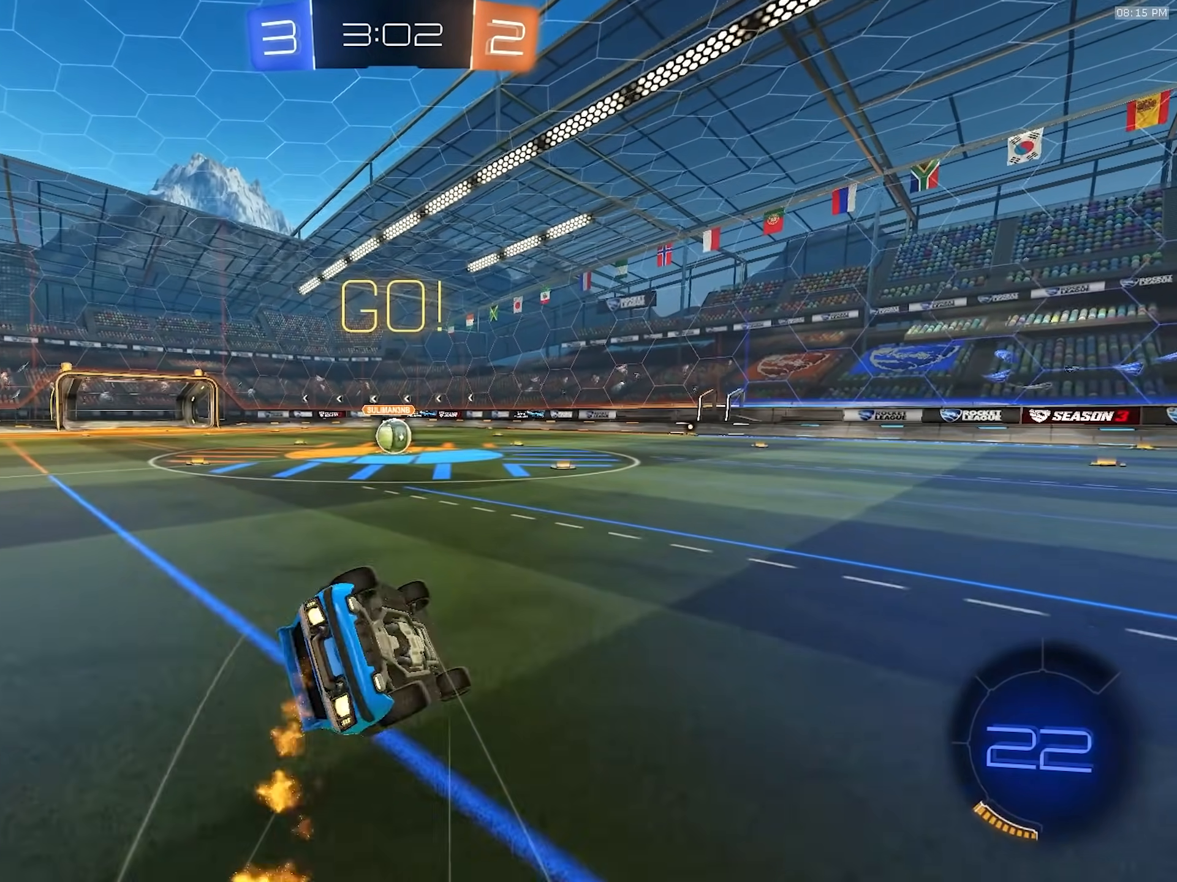
{"dt_ms": 500, "buttons": ["L1", "R1", "R2"], "left_stick": "down-left", "right_stick": "center", "events": []}
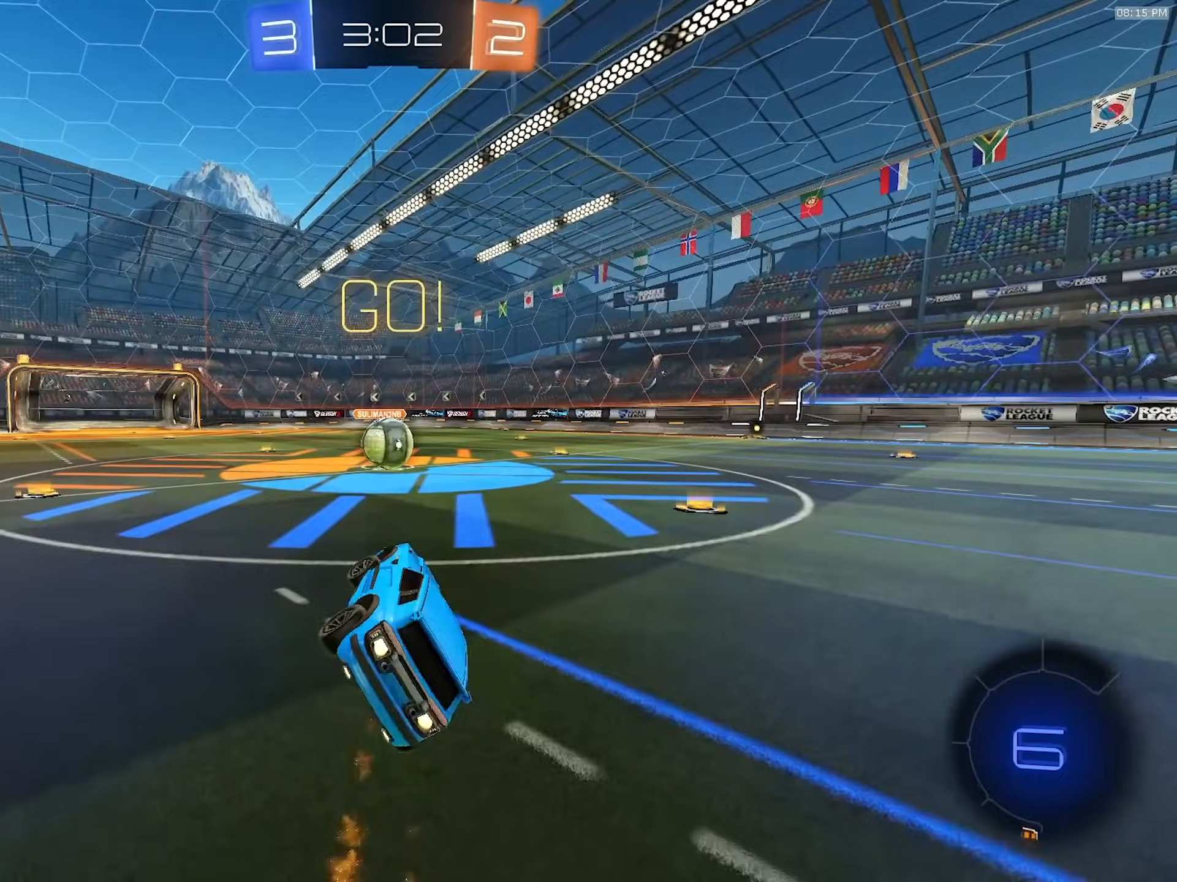
{"dt_ms": 500, "buttons": ["CROSS", "R2"], "left_stick": "center", "right_stick": "center", "events": [[33, "TRIANGLE", "down"], [67, "left_stick", "center"], [83, "L1", "up"], [133, "TRIANGLE", "up"], [150, "R1", "up"], [267, "left_stick", "down-left"], [350, "left_stick", "center"], [433, "CROSS", "down"]]}
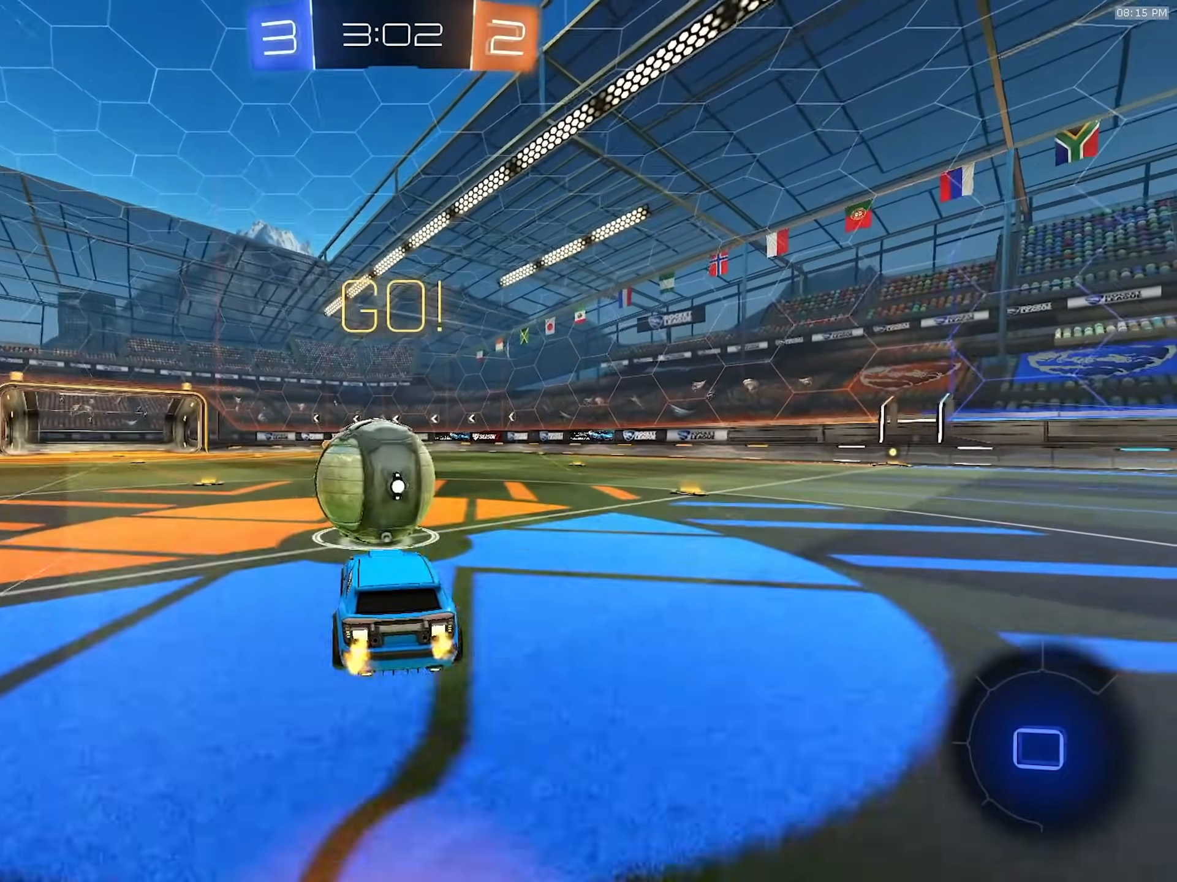
{"dt_ms": 500, "buttons": ["L1", "R2"], "left_stick": "down-right", "right_stick": "center"}
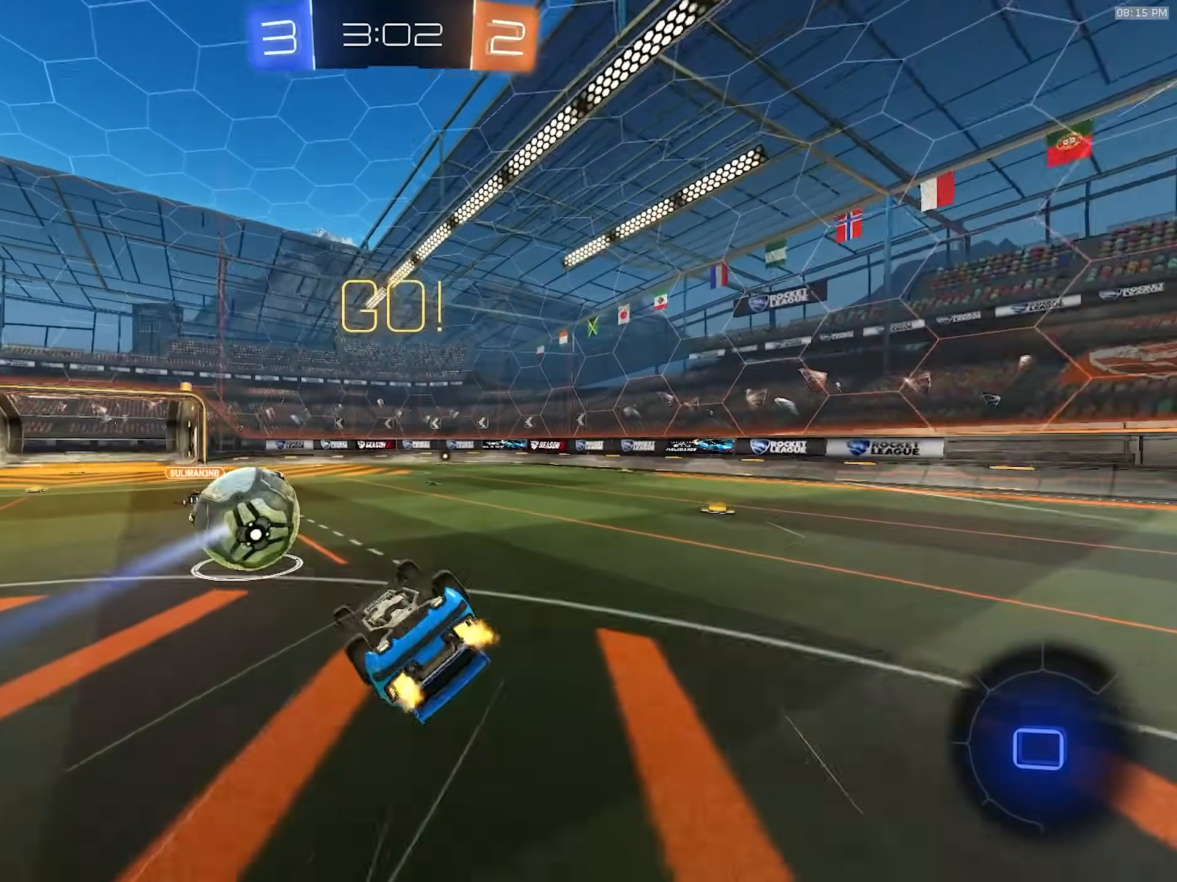
{"dt_ms": 500, "buttons": ["R2"], "left_stick": "center", "right_stick": "center", "events": [[17, "TRIANGLE", "down"], [117, "TRIANGLE", "up"], [483, "L1", "up"], [500, "left_stick", "center"]]}
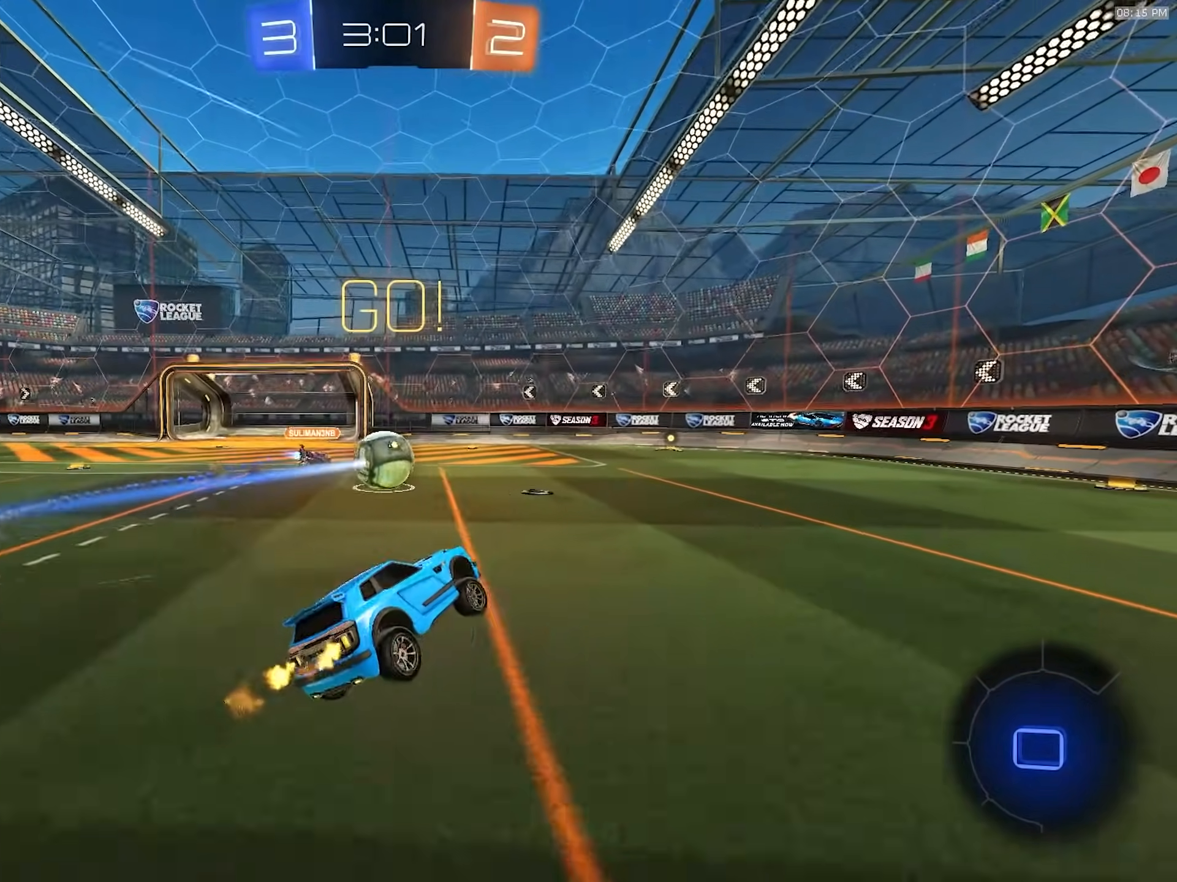
{"dt_ms": 500, "buttons": ["R2"], "left_stick": "right", "right_stick": "center", "events": [[133, "left_stick", "right"]]}
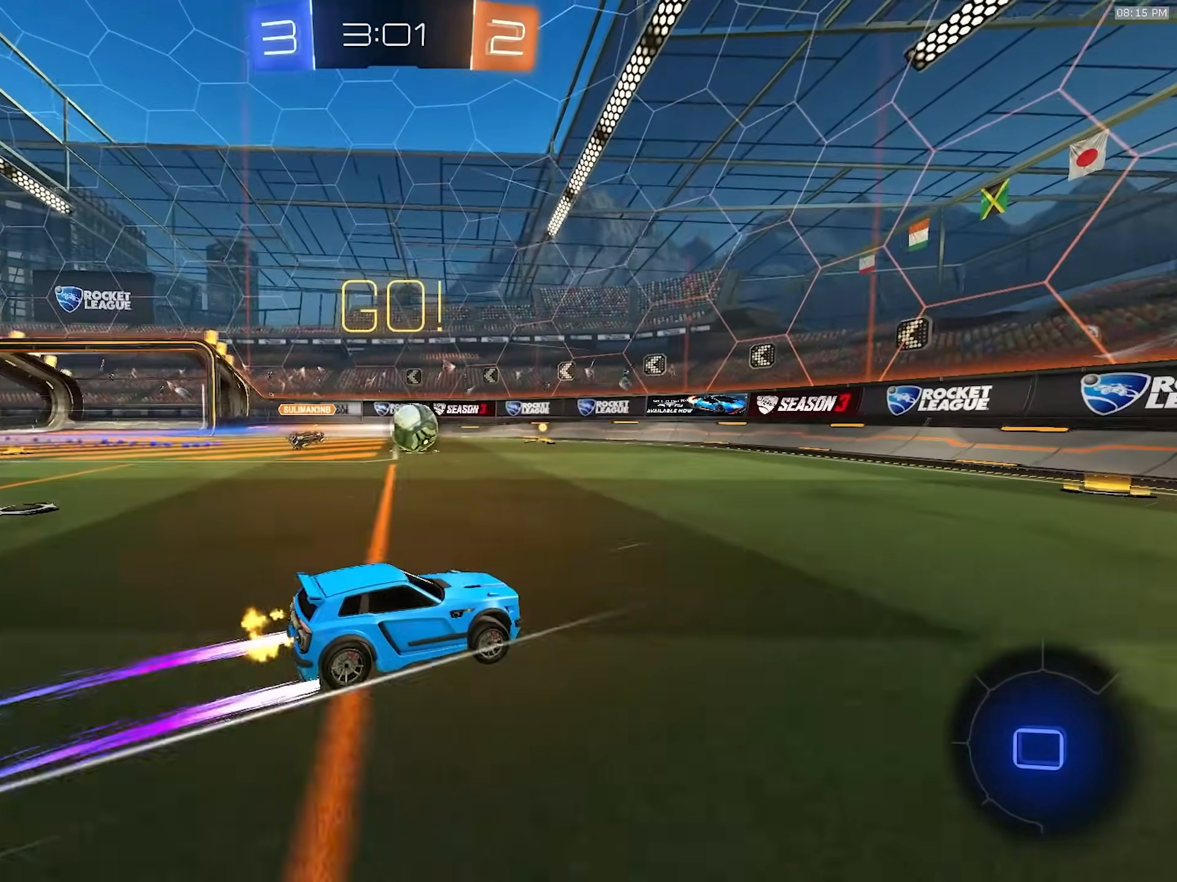
{"dt_ms": 500, "buttons": ["R2"], "left_stick": "right", "right_stick": "center", "events": [[317, "TRIANGLE", "down"], [433, "TRIANGLE", "up"]]}
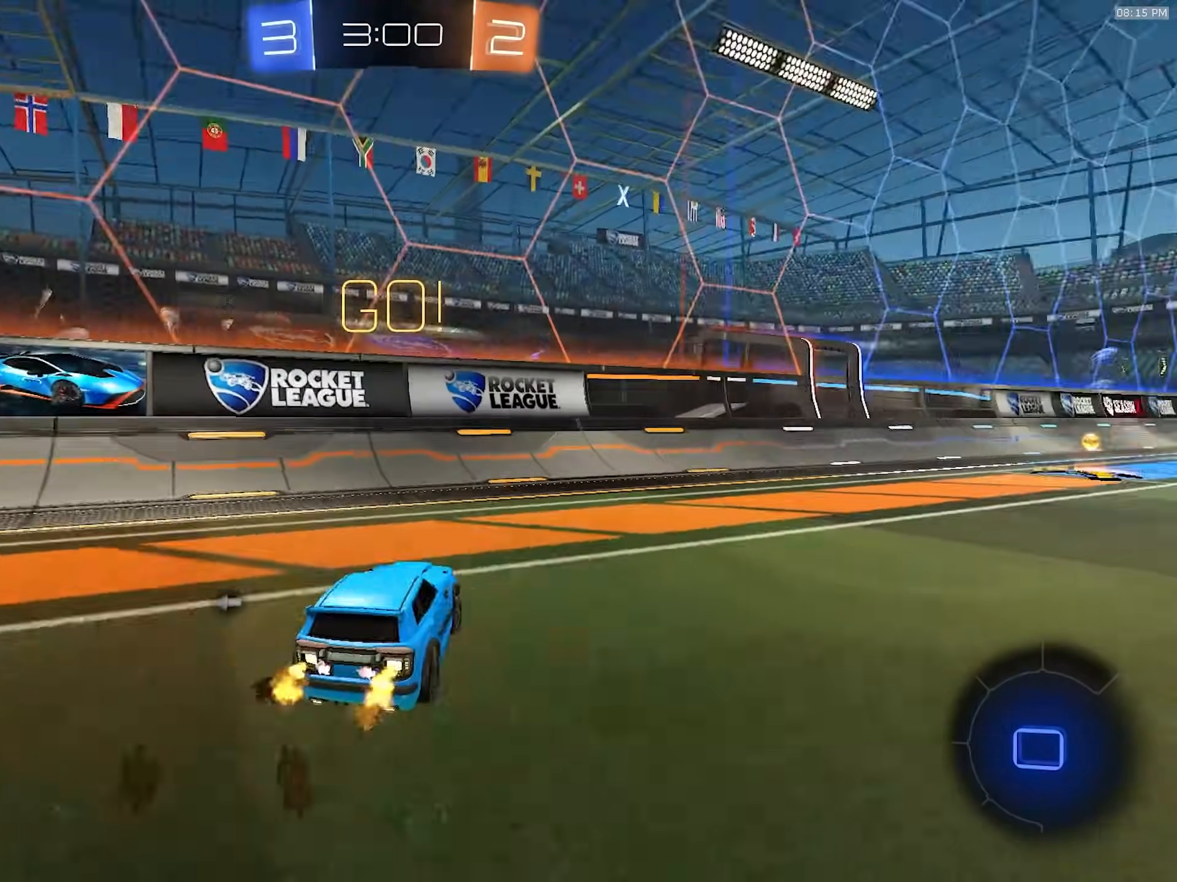
{"dt_ms": 500, "buttons": ["R2"], "left_stick": "center", "right_stick": "center", "events": [[400, "left_stick", "center"]]}
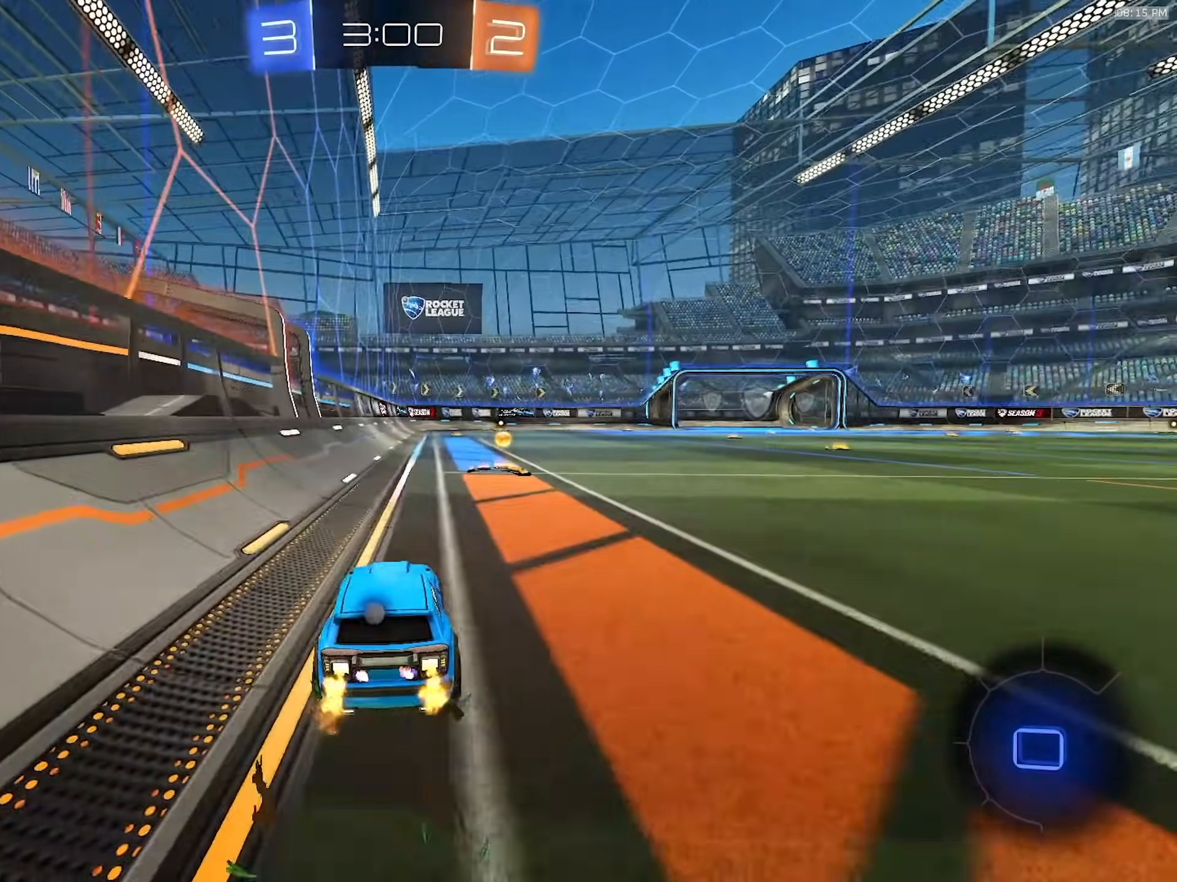
{"dt_ms": 500, "buttons": ["R2"], "left_stick": "right", "right_stick": "center", "events": [[50, "TRIANGLE", "down"], [83, "left_stick", "right"], [133, "L1", "down"], [167, "TRIANGLE", "up"], [383, "L1", "up"]]}
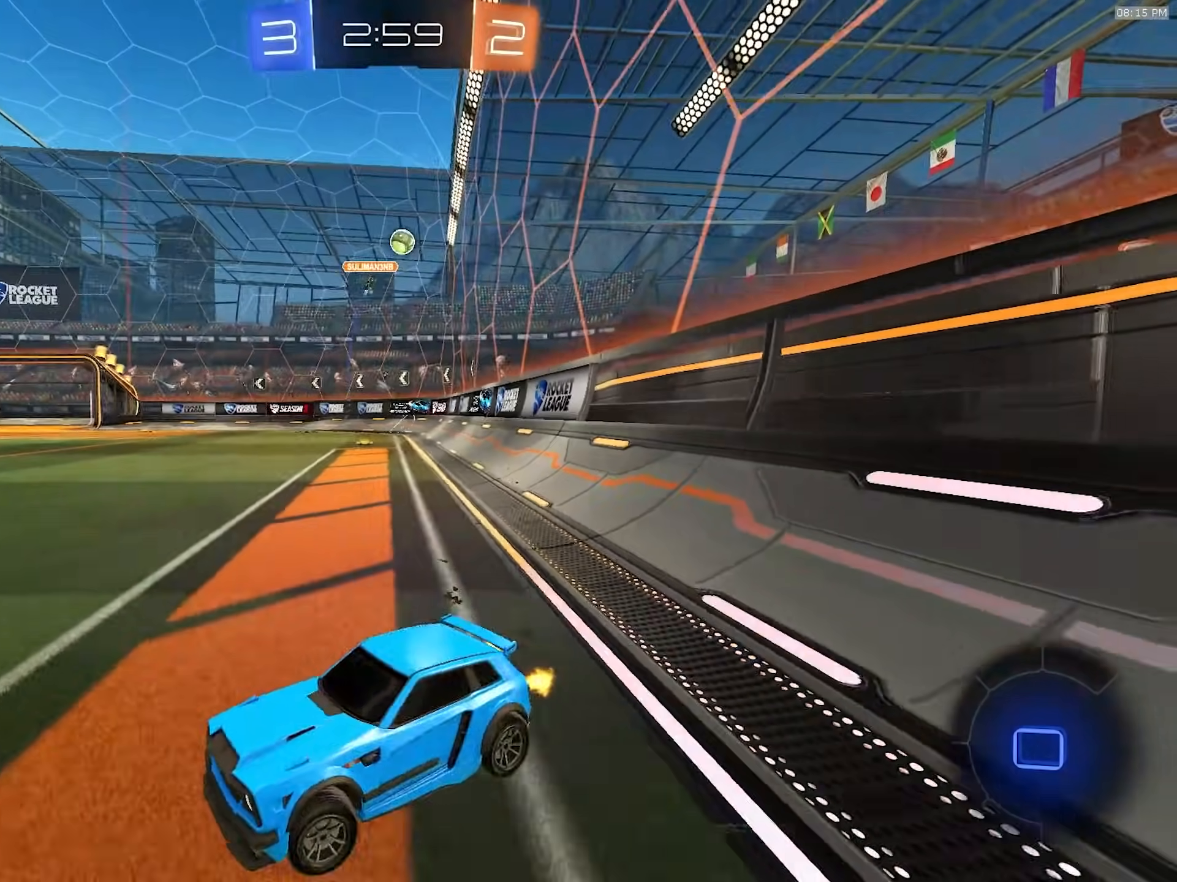
{"dt_ms": 500, "buttons": [], "left_stick": "up-right", "right_stick": "center", "events": [[333, "left_stick", "up-right"], [500, "R2", "up"]]}
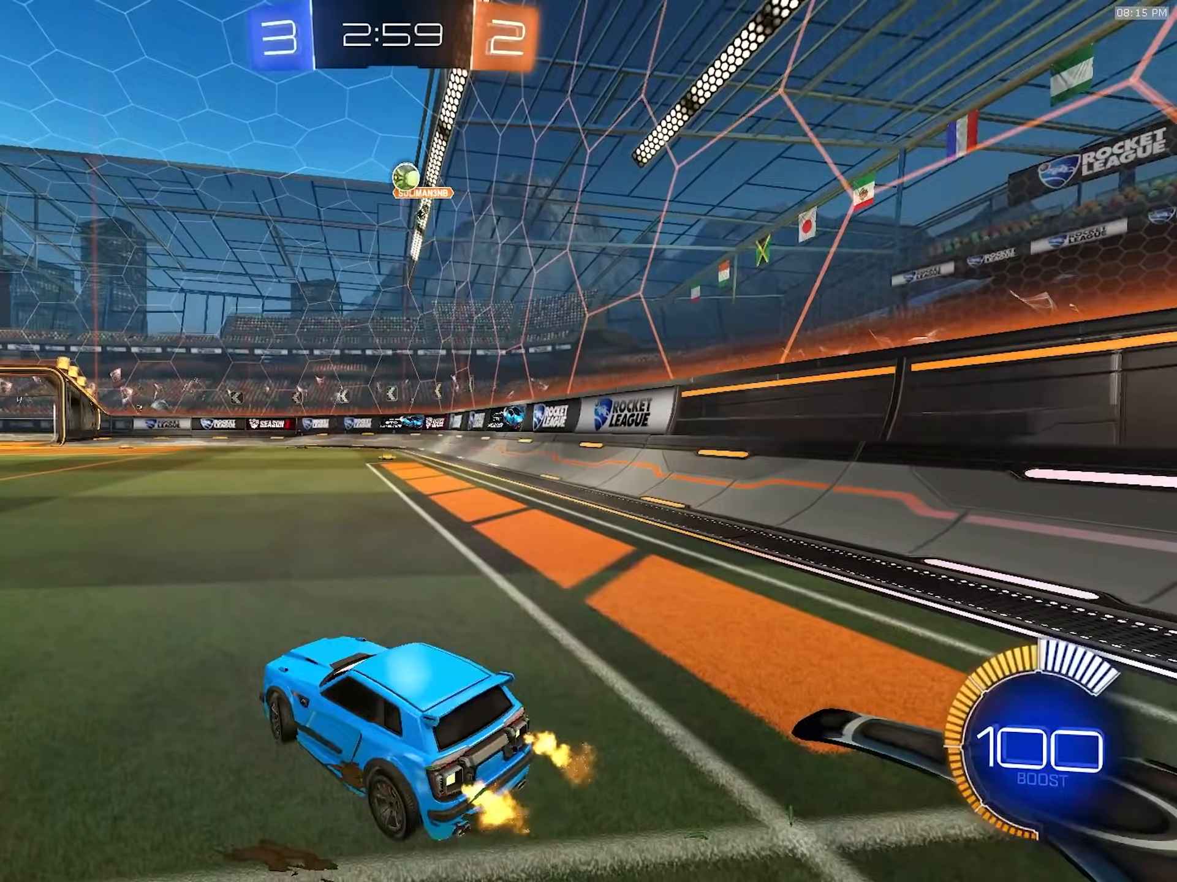
{"dt_ms": 500, "buttons": ["L2"], "left_stick": "center", "right_stick": "center", "events": [[167, "left_stick", "up-left"], [217, "L2", "down"], [267, "left_stick", "center"]]}
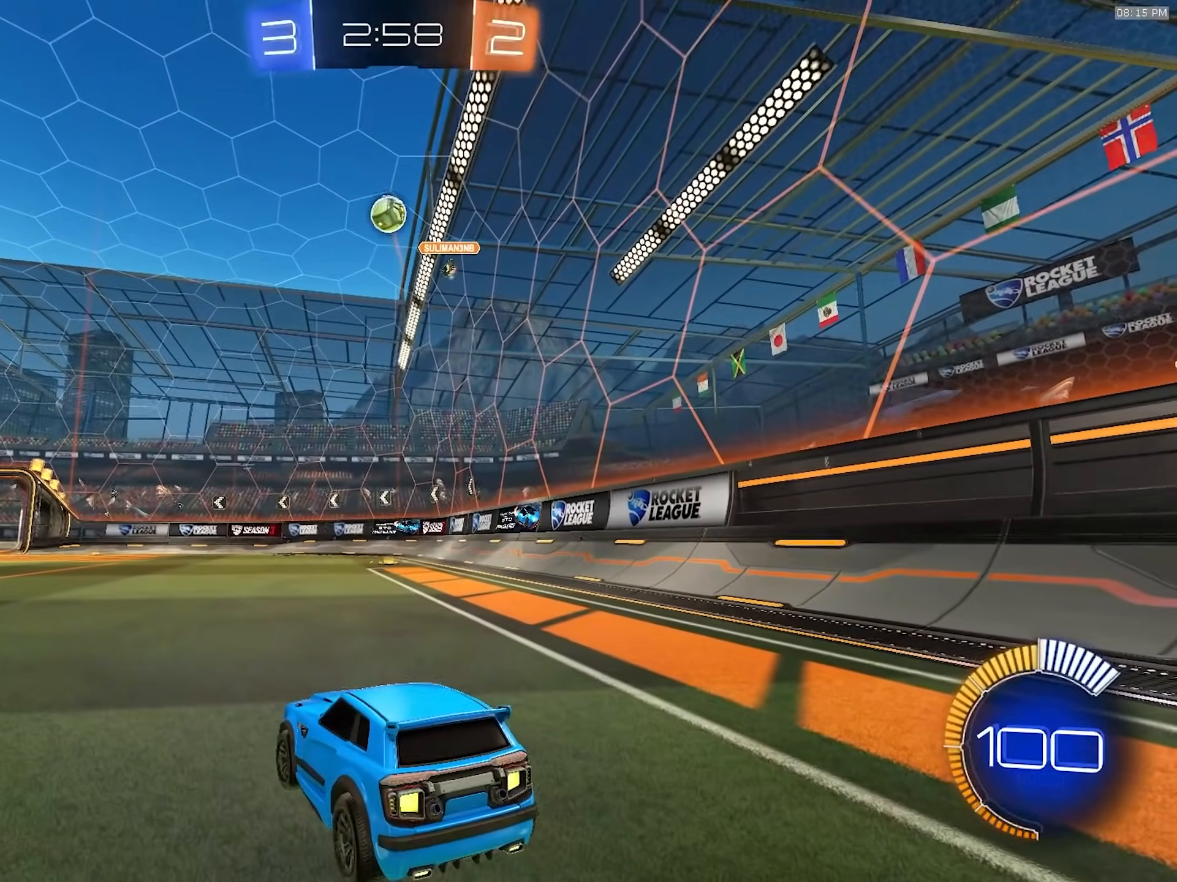
{"dt_ms": 500, "buttons": ["L2", "R2"], "left_stick": "down", "right_stick": "center", "events": [[33, "left_stick", "down-left"], [183, "CROSS", "down"], [233, "CROSS", "up"], [300, "CROSS", "down"], [350, "left_stick", "down"], [417, "CROSS", "up"], [500, "R2", "down"]]}
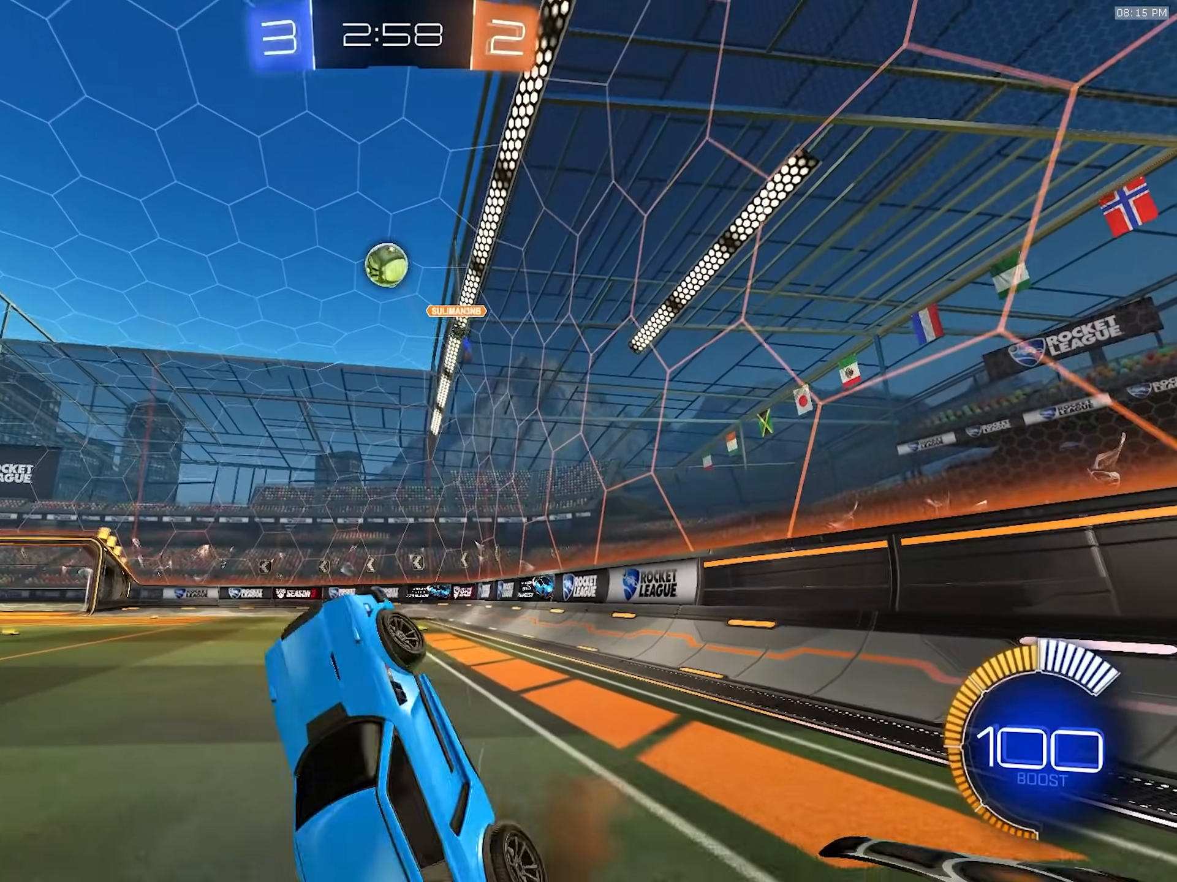
{"dt_ms": 500, "buttons": ["SQUARE", "R1", "R2"], "left_stick": "up-left", "right_stick": "center", "events": [[100, "L2", "up"], [133, "R1", "down"], [200, "left_stick", "right"], [217, "SQUARE", "down"], [250, "left_stick", "up-right"], [350, "left_stick", "up"], [483, "left_stick", "up-left"]]}
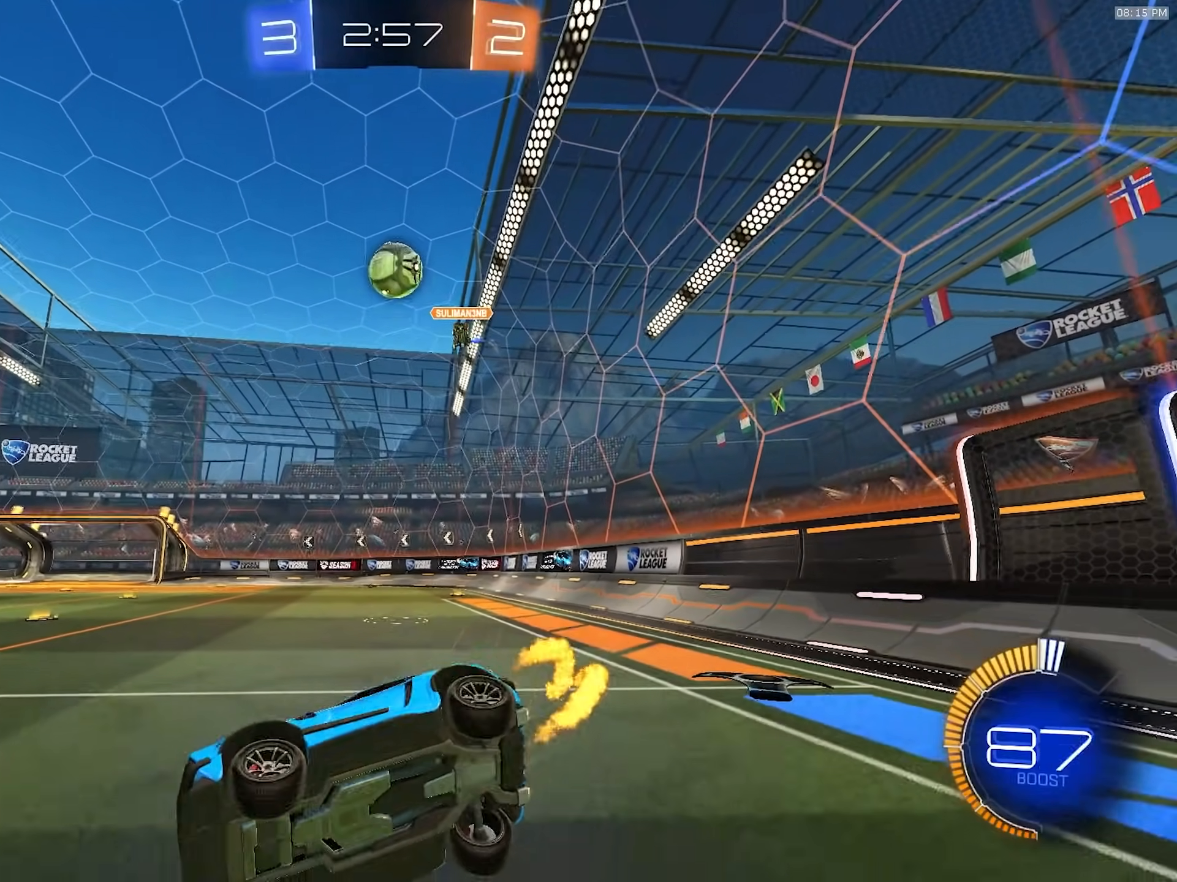
{"dt_ms": 500, "buttons": ["R2"], "left_stick": "left", "right_stick": "center", "events": [[33, "SQUARE", "up"], [233, "left_stick", "center"], [267, "R1", "up"], [317, "left_stick", "left"], [350, "R2", "up"], [433, "R2", "down"]]}